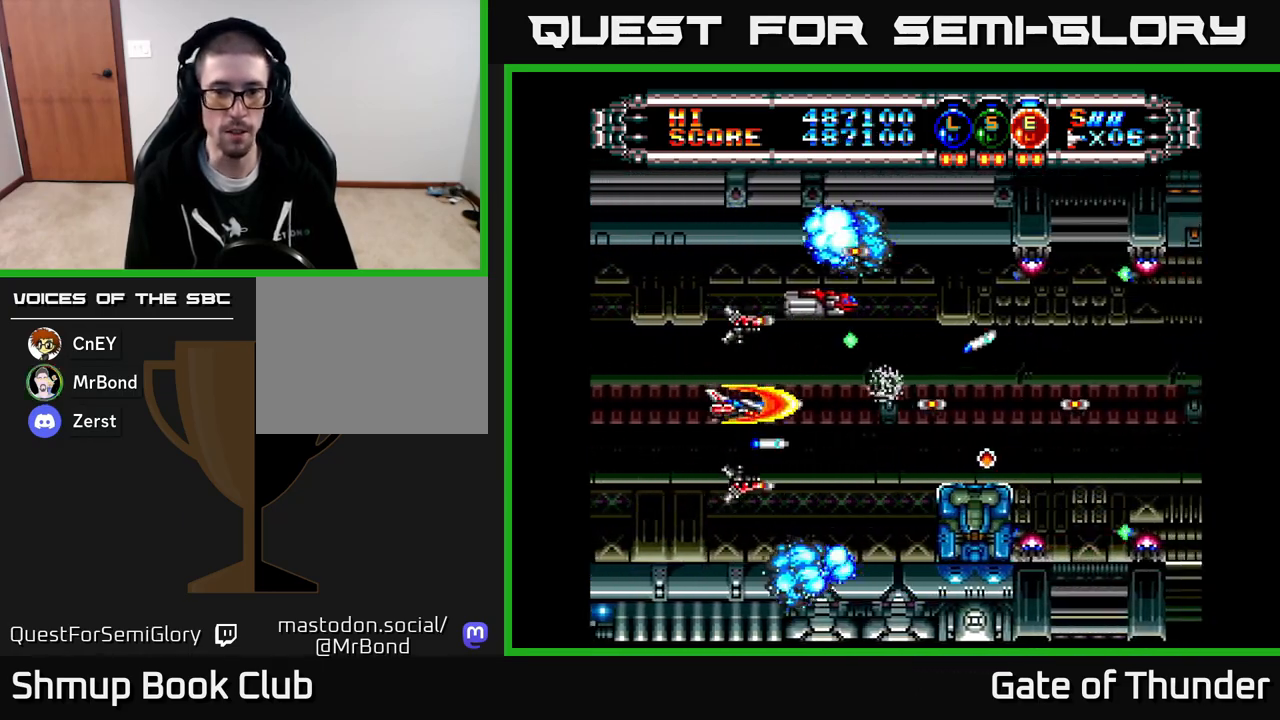
Gameplay with a controller (Xbox layout); each line is a JSON object with the inputs held at the frame after it. "events" lists button and stick changes between this image and that frame as [ms after this image, input, new state], when the widget could be followed in between. Not read: right_stick.
{"buttons": ["X", "DPAD_DOWN", "DPAD_LEFT"], "left_stick": "center", "events": [[83, "DPAD_DOWN", "down"], [117, "DPAD_RIGHT", "down"], [150, "DPAD_DOWN", "up"], [317, "DPAD_RIGHT", "up"], [333, "DPAD_UP", "down"], [350, "DPAD_LEFT", "down"], [383, "DPAD_UP", "up"], [483, "DPAD_DOWN", "down"]]}
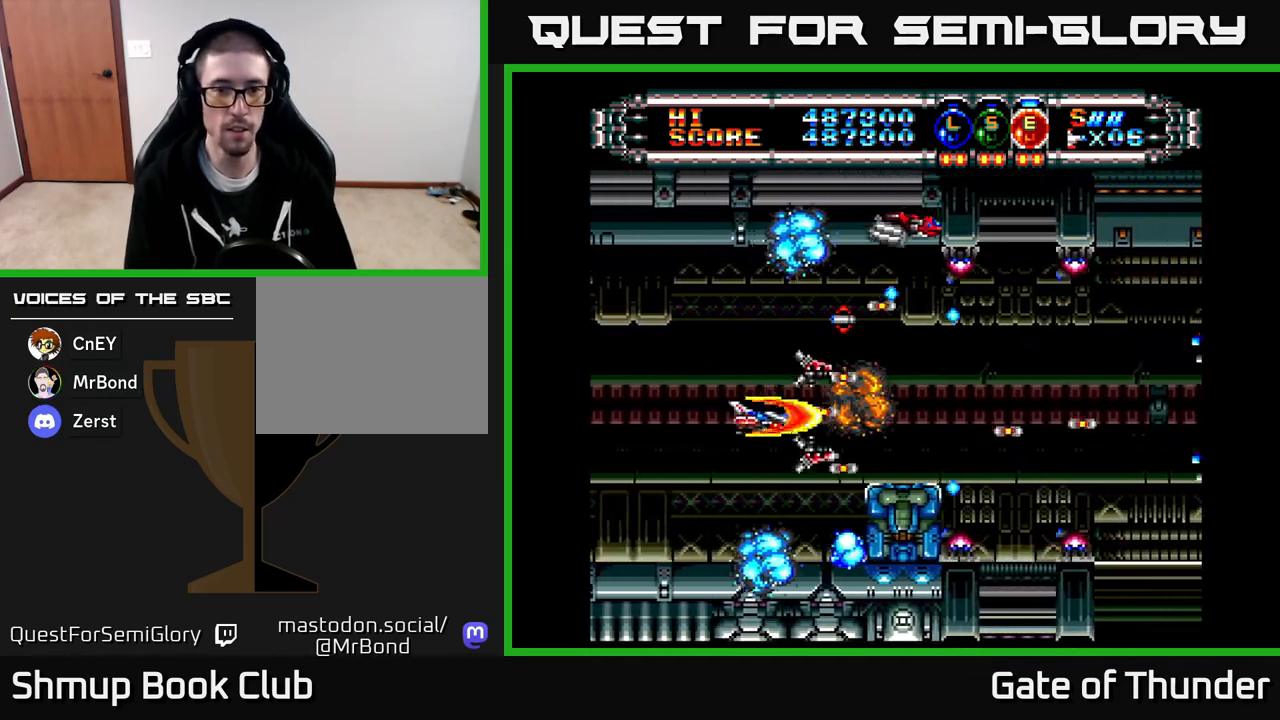
{"buttons": ["X", "DPAD_RIGHT"], "left_stick": "center", "events": [[17, "DPAD_LEFT", "up"], [100, "DPAD_DOWN", "up"], [133, "DPAD_LEFT", "down"], [250, "DPAD_UP", "down"], [267, "DPAD_LEFT", "up"], [300, "DPAD_RIGHT", "down"], [467, "DPAD_UP", "up"]]}
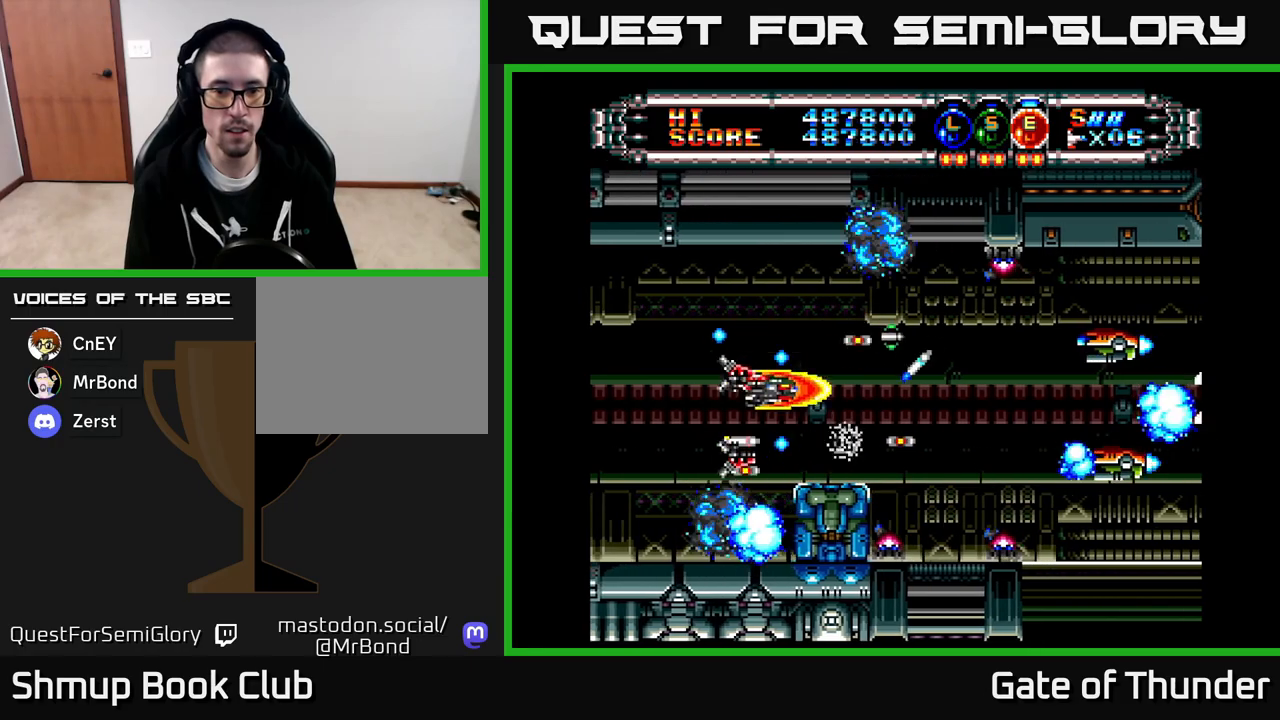
{"buttons": ["X", "DPAD_LEFT"], "left_stick": "center", "events": [[217, "DPAD_UP", "down"], [267, "DPAD_UP", "up"], [333, "DPAD_RIGHT", "up"], [350, "DPAD_DOWN", "down"], [367, "DPAD_LEFT", "down"], [417, "DPAD_DOWN", "up"]]}
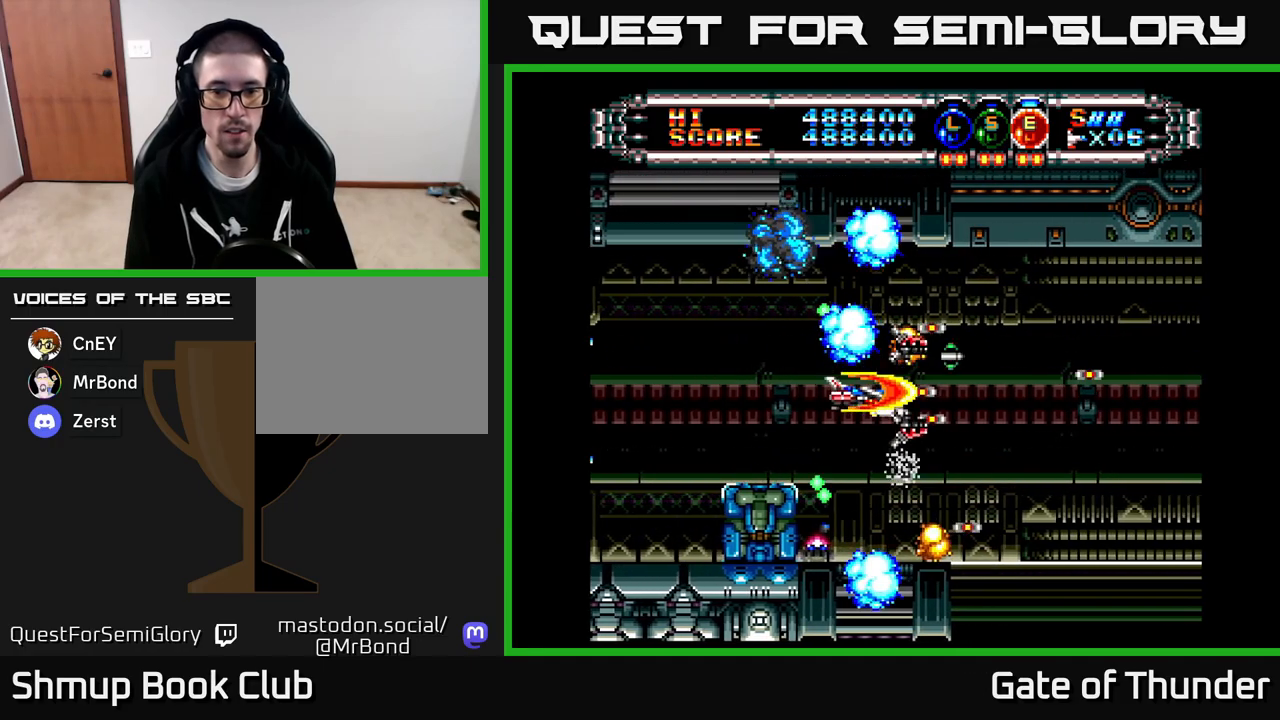
{"buttons": ["X", "DPAD_RIGHT"], "left_stick": "center", "events": [[17, "DPAD_LEFT", "up"], [33, "DPAD_DOWN", "down"], [50, "DPAD_RIGHT", "down"], [67, "DPAD_DOWN", "up"], [317, "DPAD_RIGHT", "up"], [317, "DPAD_UP", "down"], [417, "DPAD_RIGHT", "down"], [417, "DPAD_UP", "up"]]}
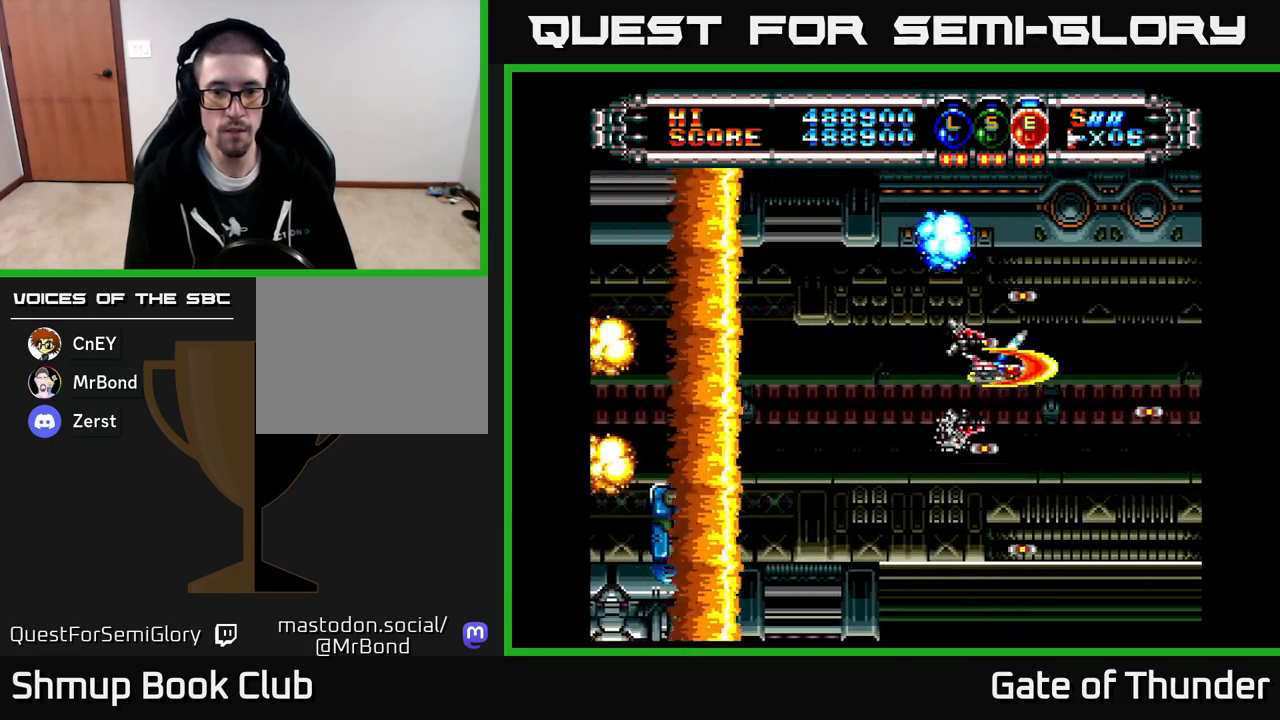
{"buttons": ["X", "DPAD_LEFT"], "left_stick": "center", "events": [[67, "DPAD_RIGHT", "up"], [100, "DPAD_LEFT", "down"], [233, "DPAD_DOWN", "down"], [233, "DPAD_LEFT", "up"], [367, "DPAD_DOWN", "up"], [367, "DPAD_LEFT", "down"]]}
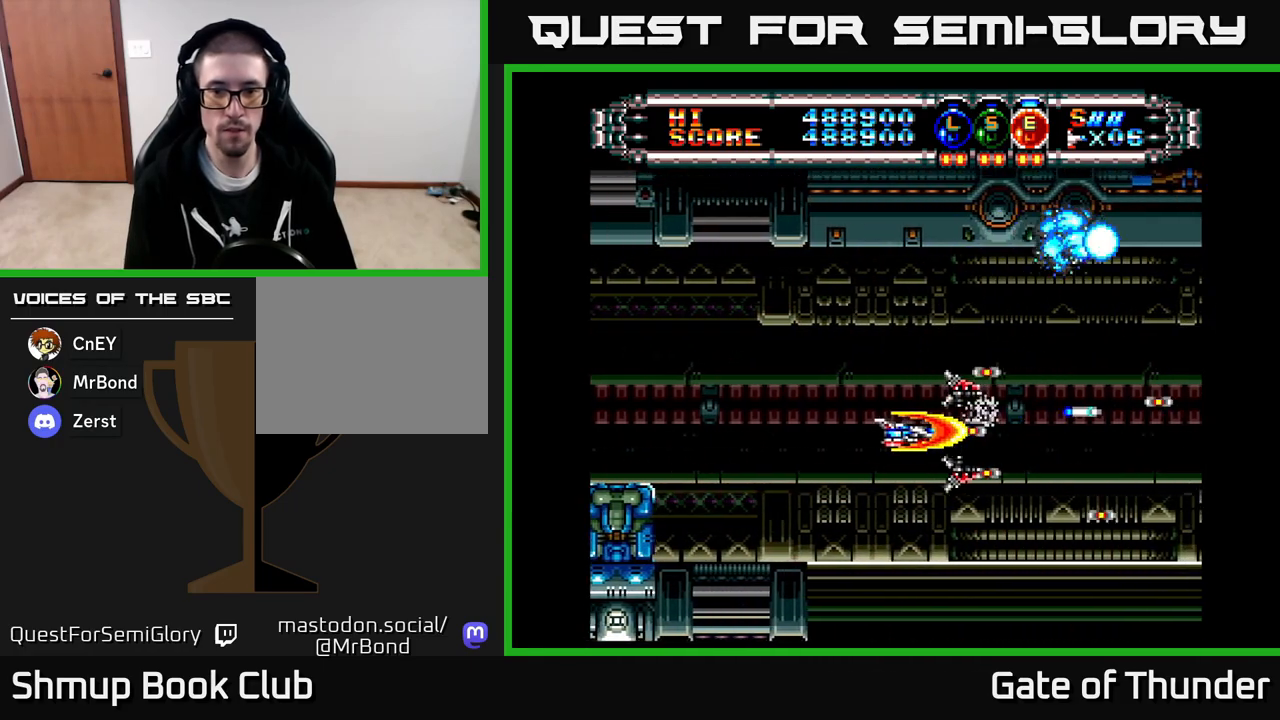
{"buttons": ["X", "DPAD_LEFT"], "left_stick": "center", "events": [[67, "DPAD_LEFT", "up"], [150, "DPAD_RIGHT", "down"], [383, "DPAD_RIGHT", "up"], [450, "DPAD_LEFT", "down"]]}
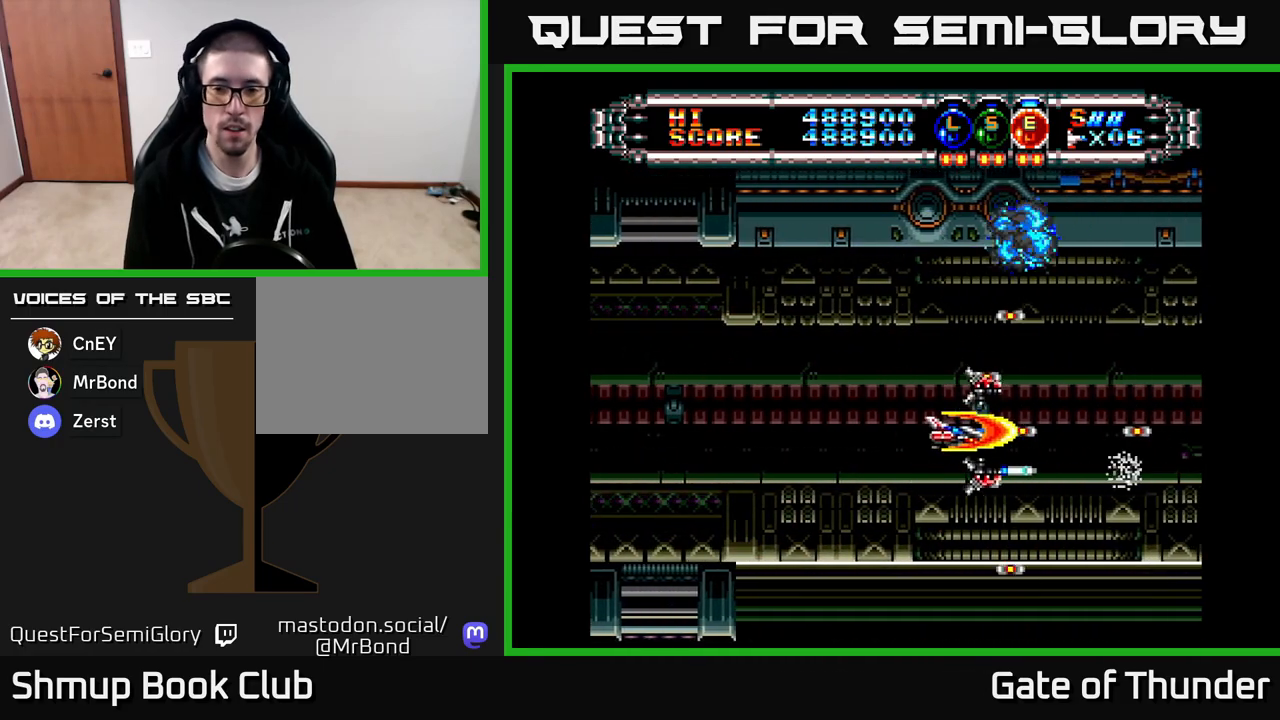
{"buttons": ["X"], "left_stick": "center", "events": [[200, "DPAD_LEFT", "up"], [233, "DPAD_RIGHT", "down"], [483, "DPAD_RIGHT", "up"]]}
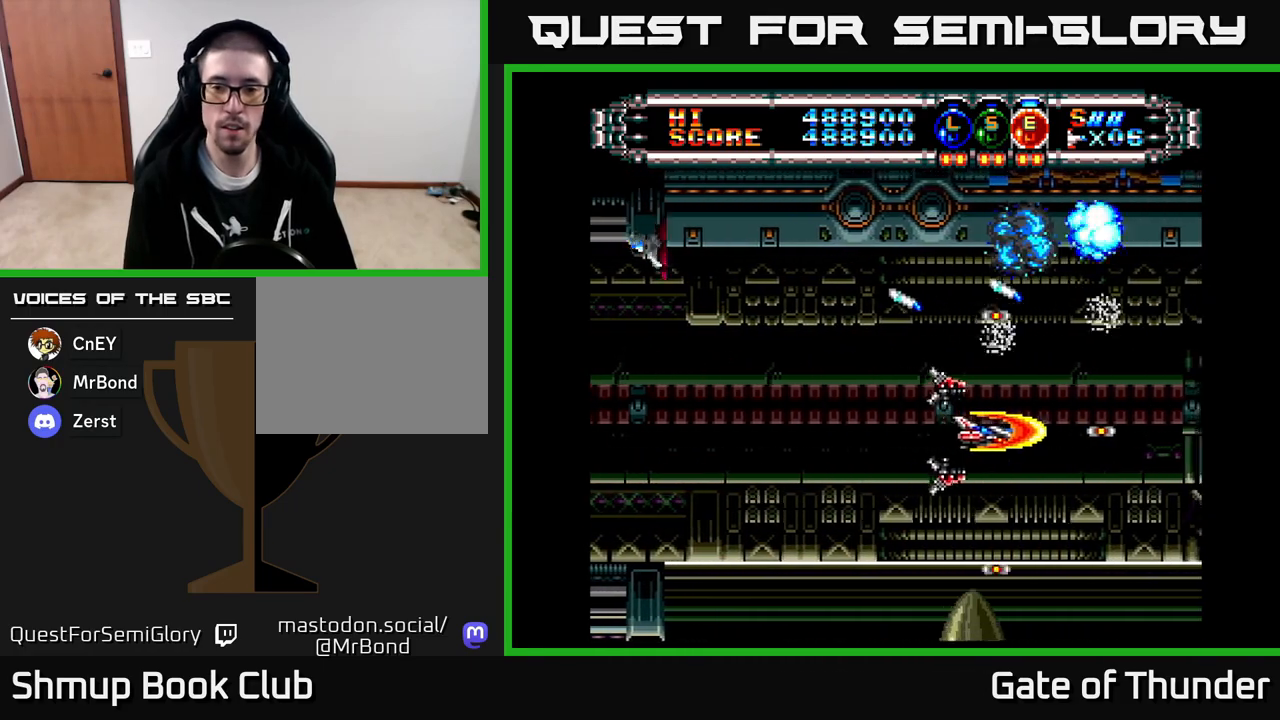
{"buttons": ["X"], "left_stick": "center", "events": [[33, "DPAD_LEFT", "down"], [367, "DPAD_LEFT", "up"], [417, "DPAD_RIGHT", "down"], [433, "DPAD_RIGHT", "up"]]}
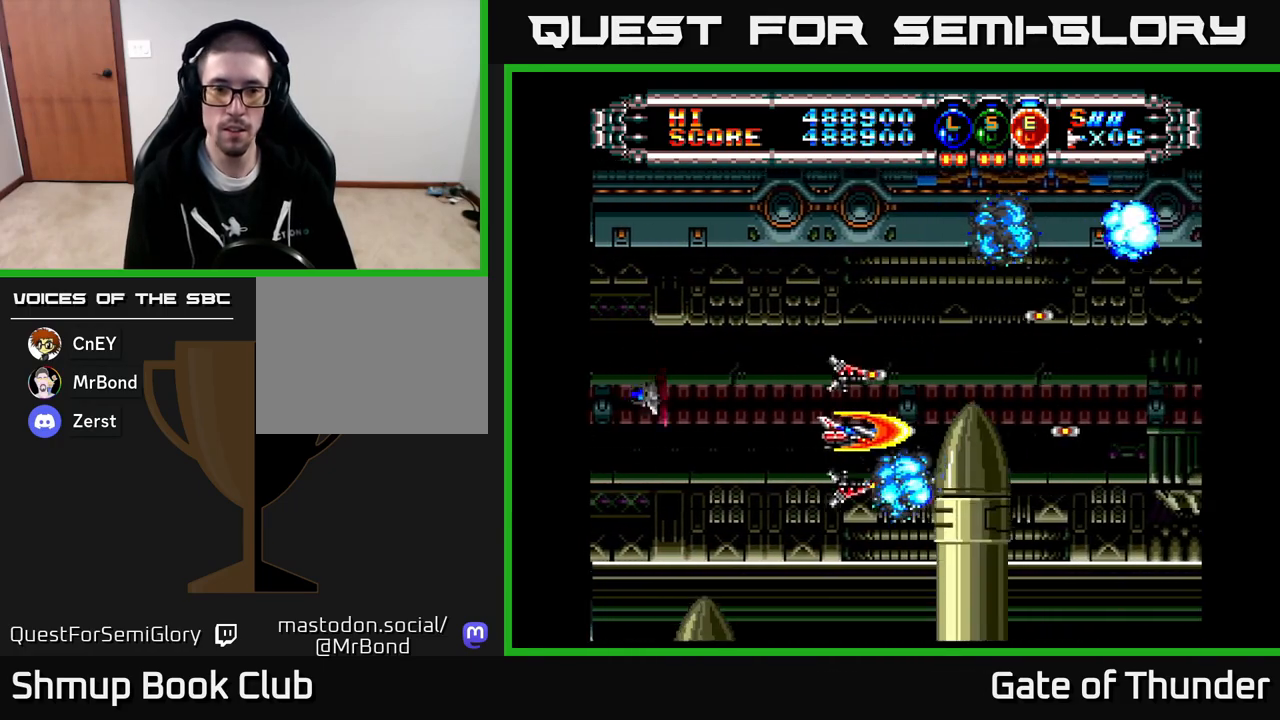
{"buttons": ["X", "DPAD_RIGHT"], "left_stick": "center", "events": [[83, "DPAD_LEFT", "down"], [167, "DPAD_UP", "down"], [300, "DPAD_UP", "up"], [400, "DPAD_LEFT", "up"], [417, "DPAD_DOWN", "down"], [433, "DPAD_DOWN", "up"], [433, "DPAD_RIGHT", "down"]]}
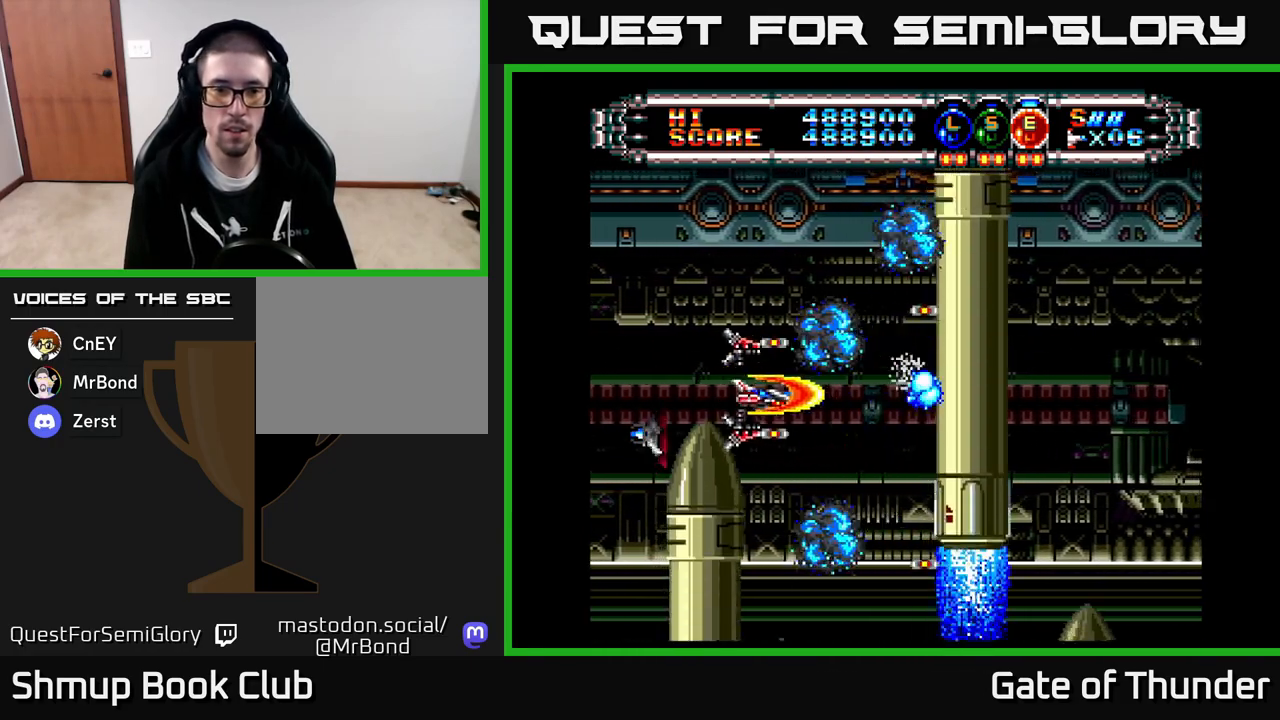
{"buttons": ["X", "DPAD_RIGHT"], "left_stick": "center", "events": [[33, "DPAD_RIGHT", "up"], [183, "DPAD_RIGHT", "down"], [250, "DPAD_DOWN", "down"], [317, "DPAD_RIGHT", "up"], [400, "DPAD_DOWN", "up"], [483, "DPAD_RIGHT", "down"]]}
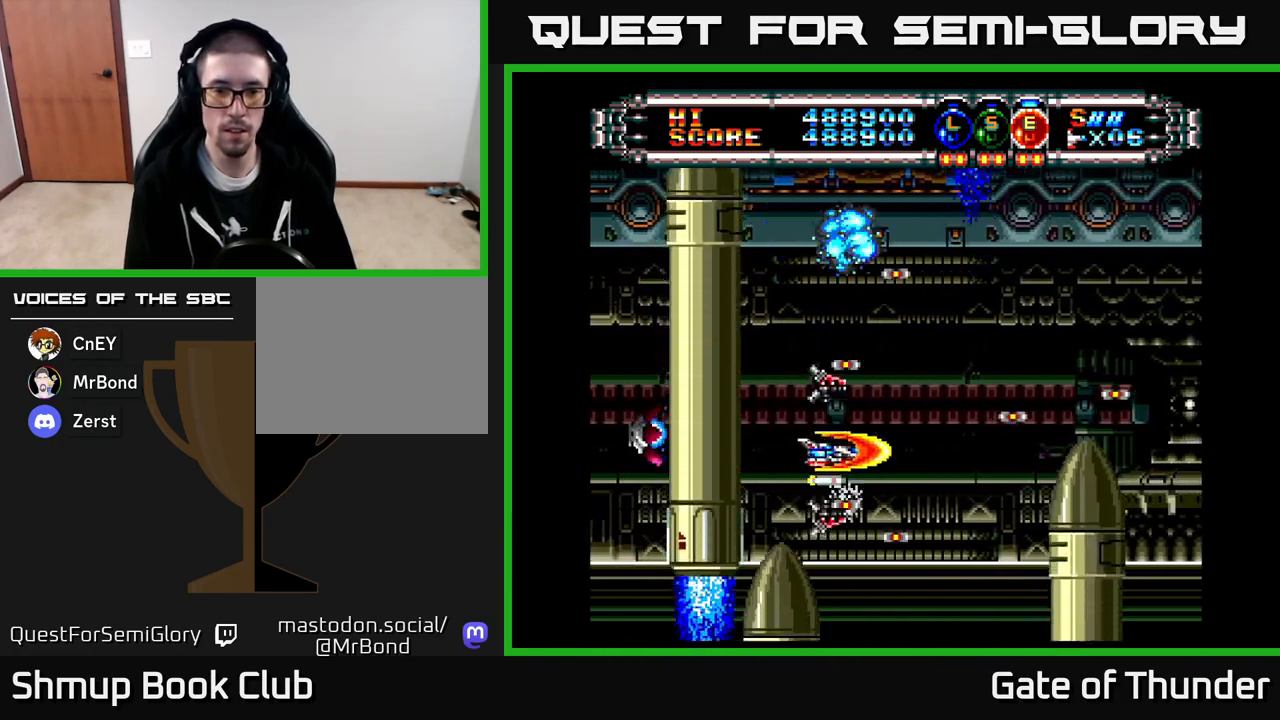
{"buttons": ["X", "DPAD_DOWN"], "left_stick": "center", "events": [[150, "DPAD_RIGHT", "up"], [300, "X", "up"], [367, "X", "down"], [417, "DPAD_DOWN", "down"], [433, "X", "up"], [500, "X", "down"]]}
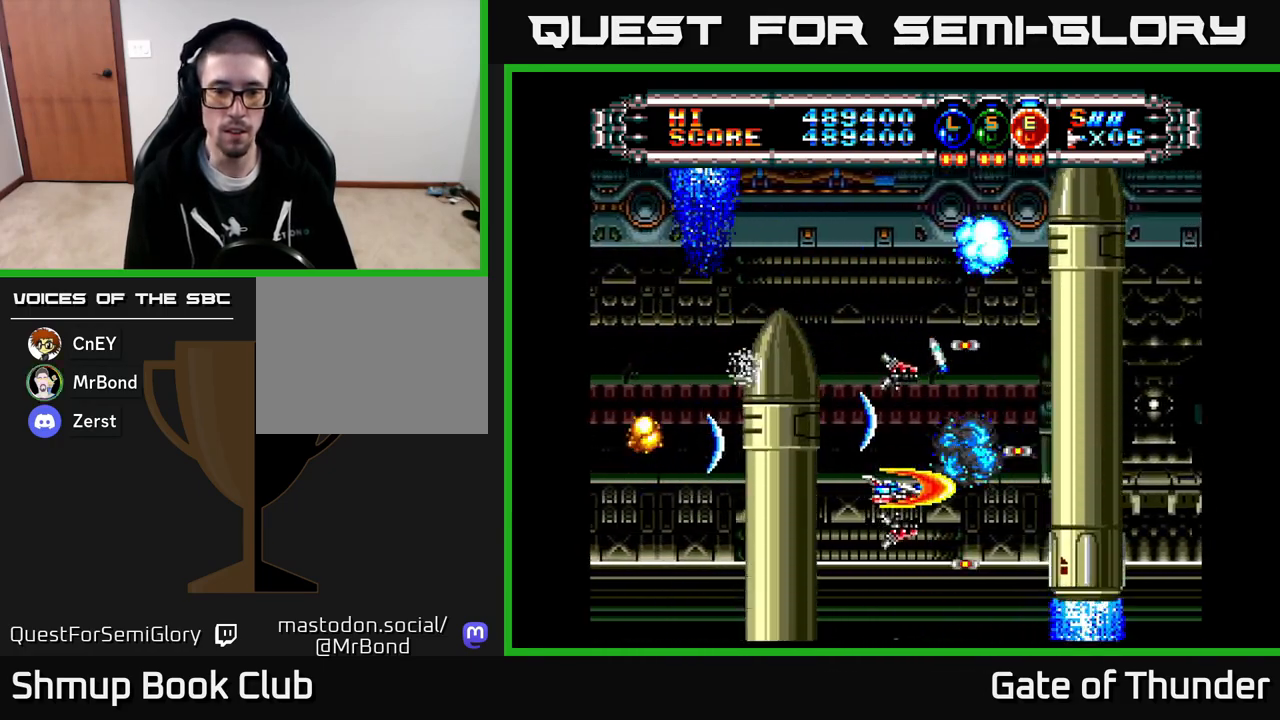
{"buttons": ["X", "DPAD_UP"], "left_stick": "center", "events": [[17, "DPAD_DOWN", "up"], [200, "DPAD_DOWN", "down"], [267, "DPAD_DOWN", "up"], [500, "DPAD_UP", "down"]]}
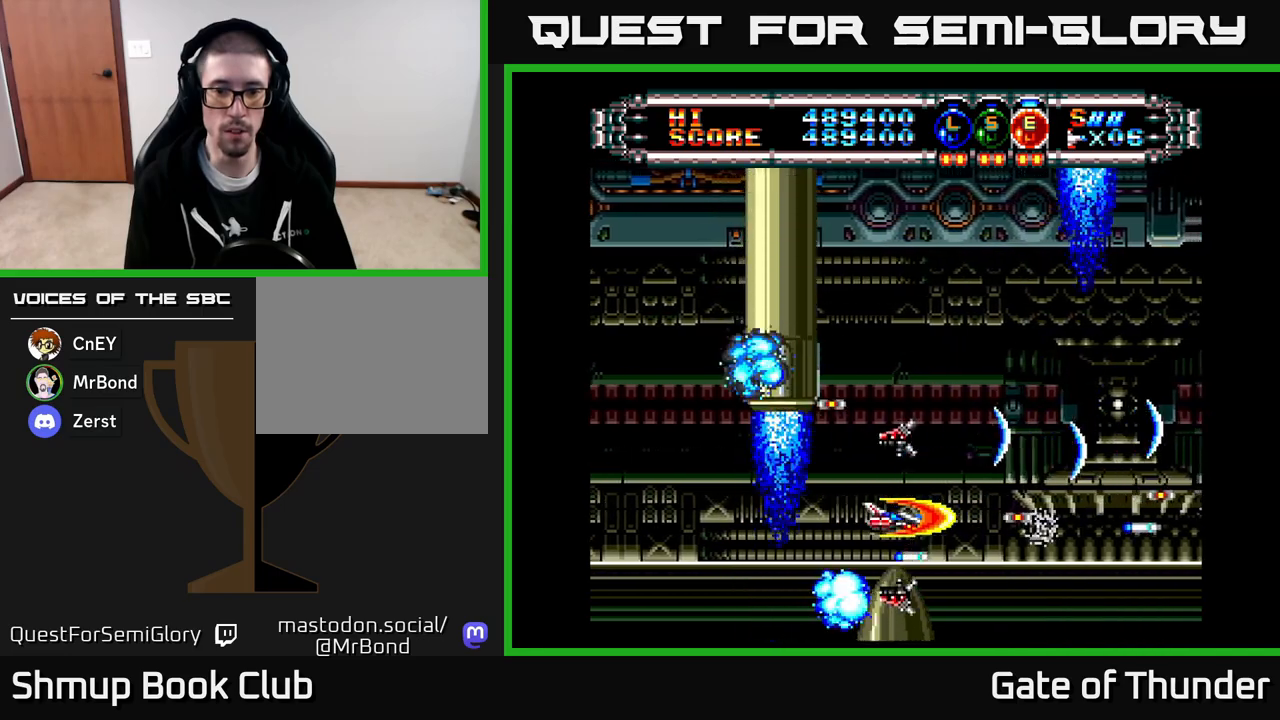
{"buttons": ["X"], "left_stick": "center", "events": [[133, "DPAD_RIGHT", "down"], [250, "DPAD_UP", "up"], [433, "DPAD_RIGHT", "up"]]}
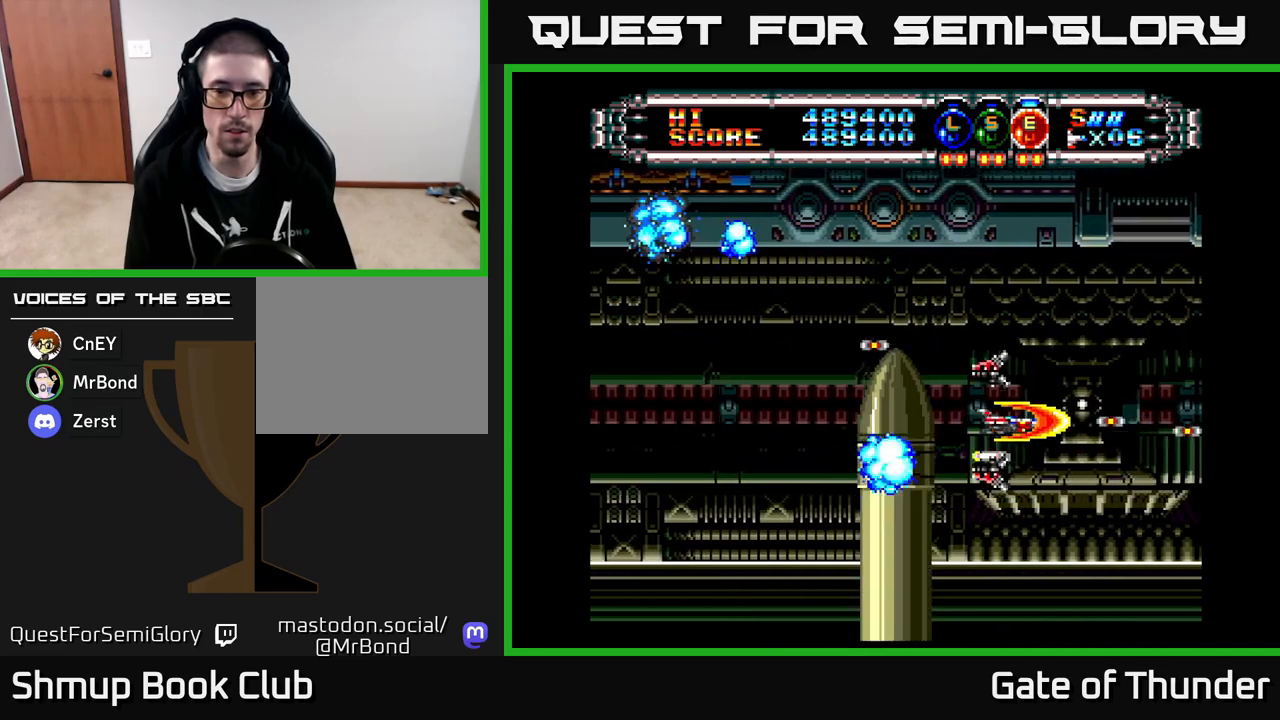
{"buttons": ["X", "DPAD_LEFT"], "left_stick": "center", "events": [[417, "DPAD_LEFT", "down"]]}
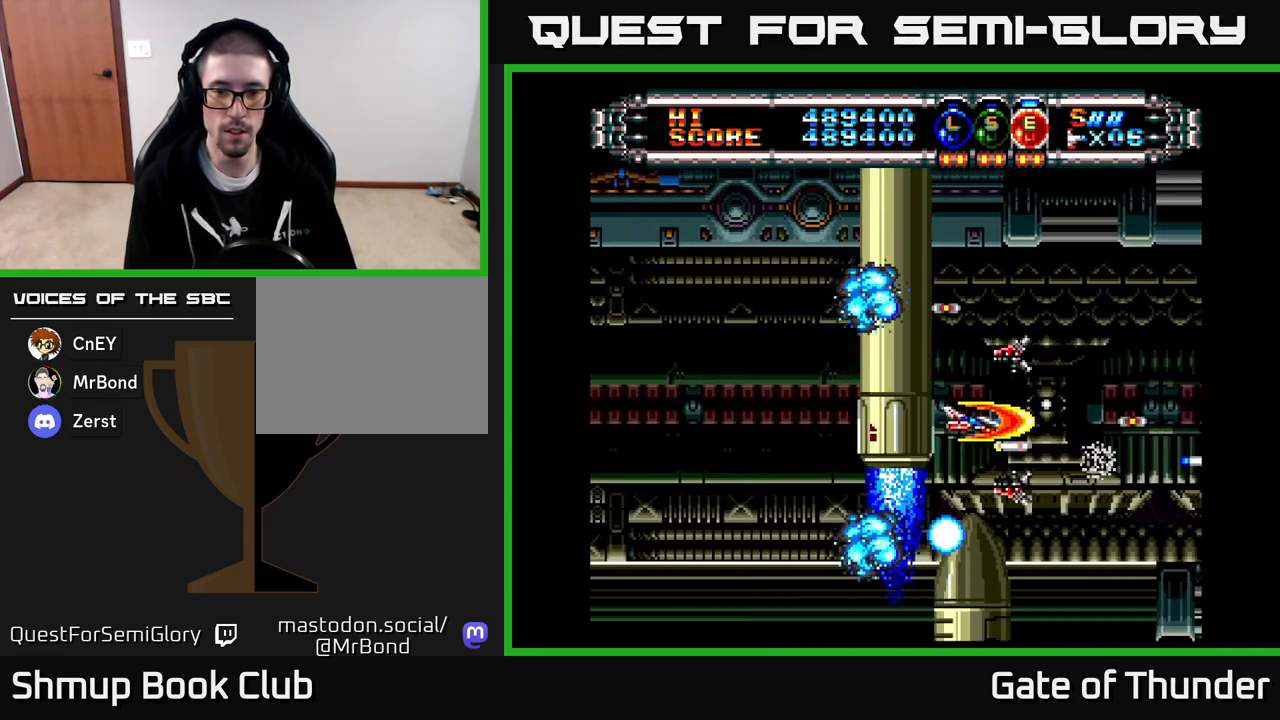
{"buttons": ["X"], "left_stick": "center", "events": [[367, "DPAD_LEFT", "up"]]}
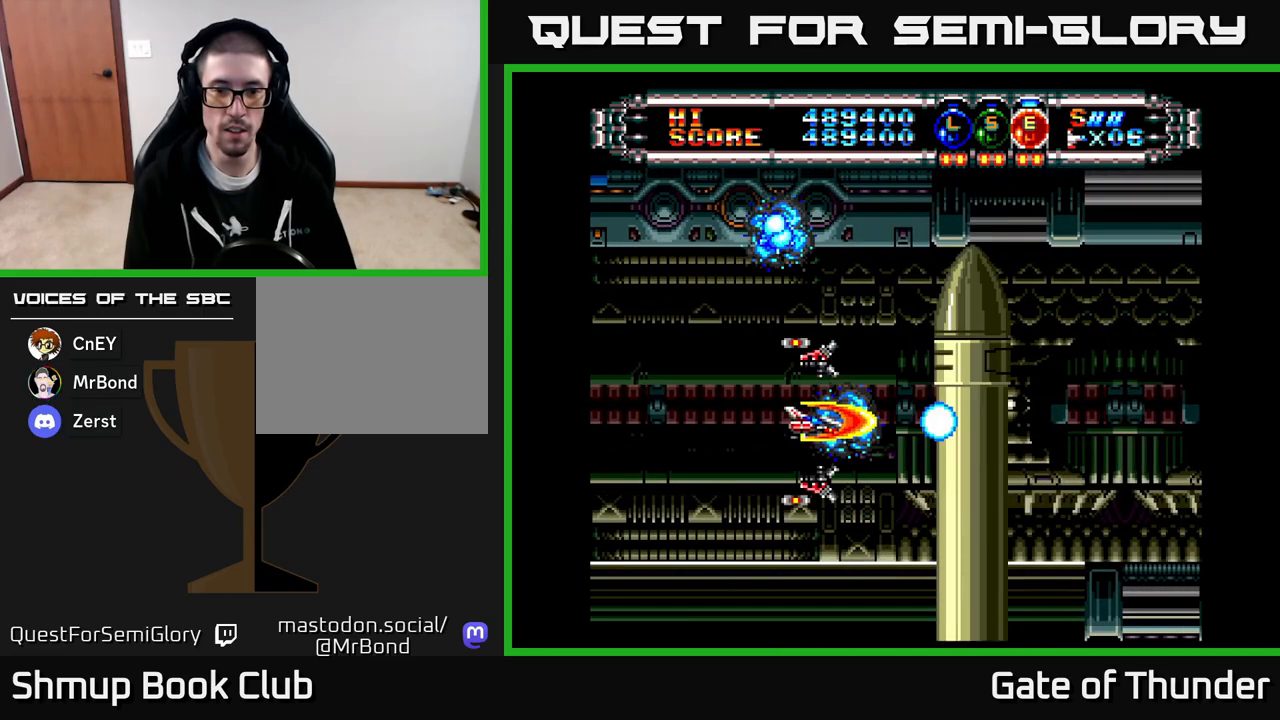
{"buttons": ["X", "DPAD_UP"], "left_stick": "center", "events": [[367, "DPAD_RIGHT", "down"], [483, "DPAD_RIGHT", "up"], [483, "DPAD_UP", "down"]]}
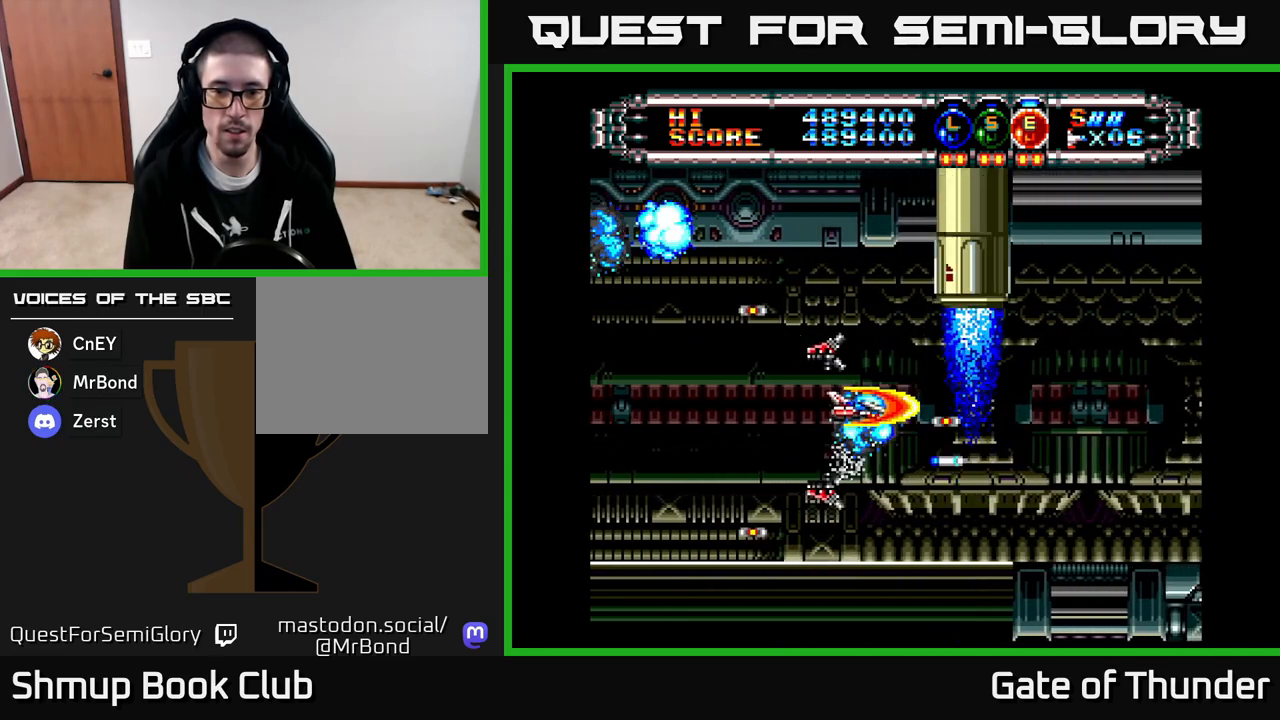
{"buttons": ["X"], "left_stick": "center", "events": [[33, "DPAD_UP", "up"], [67, "DPAD_RIGHT", "down"], [200, "DPAD_RIGHT", "up"], [217, "X", "up"], [283, "X", "down"], [350, "X", "up"], [417, "X", "down"]]}
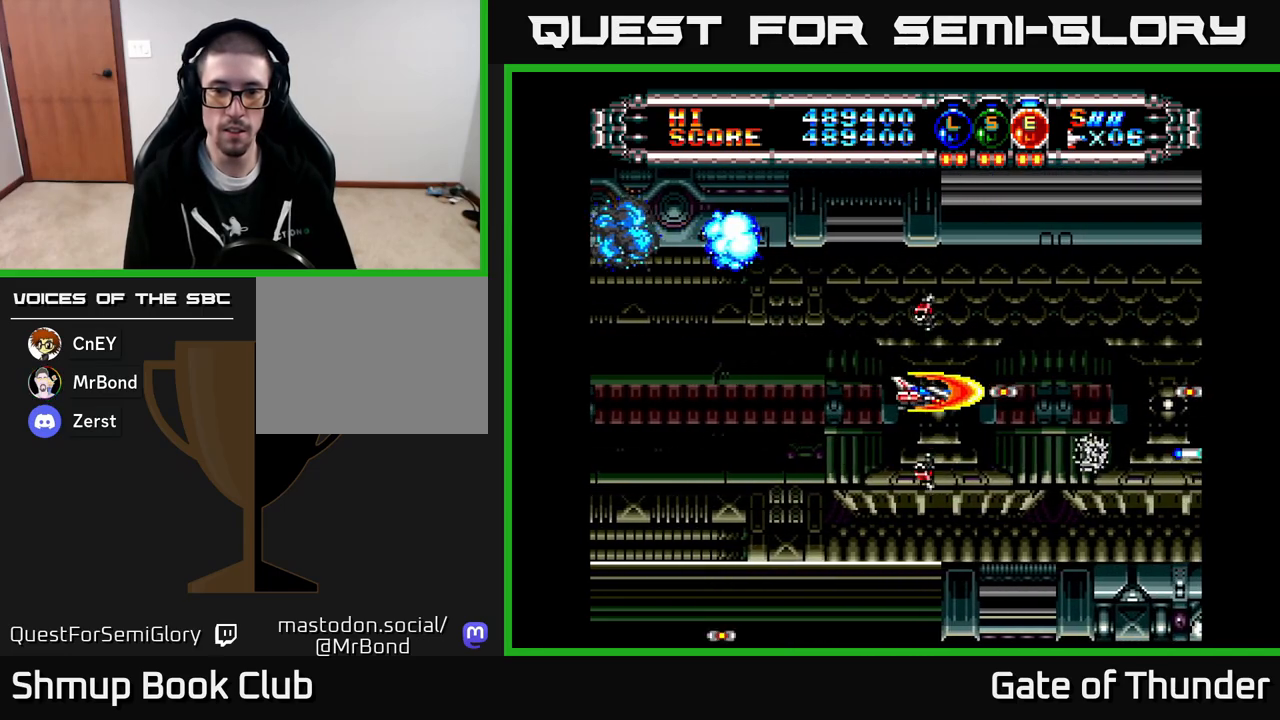
{"buttons": ["X"], "left_stick": "center", "events": []}
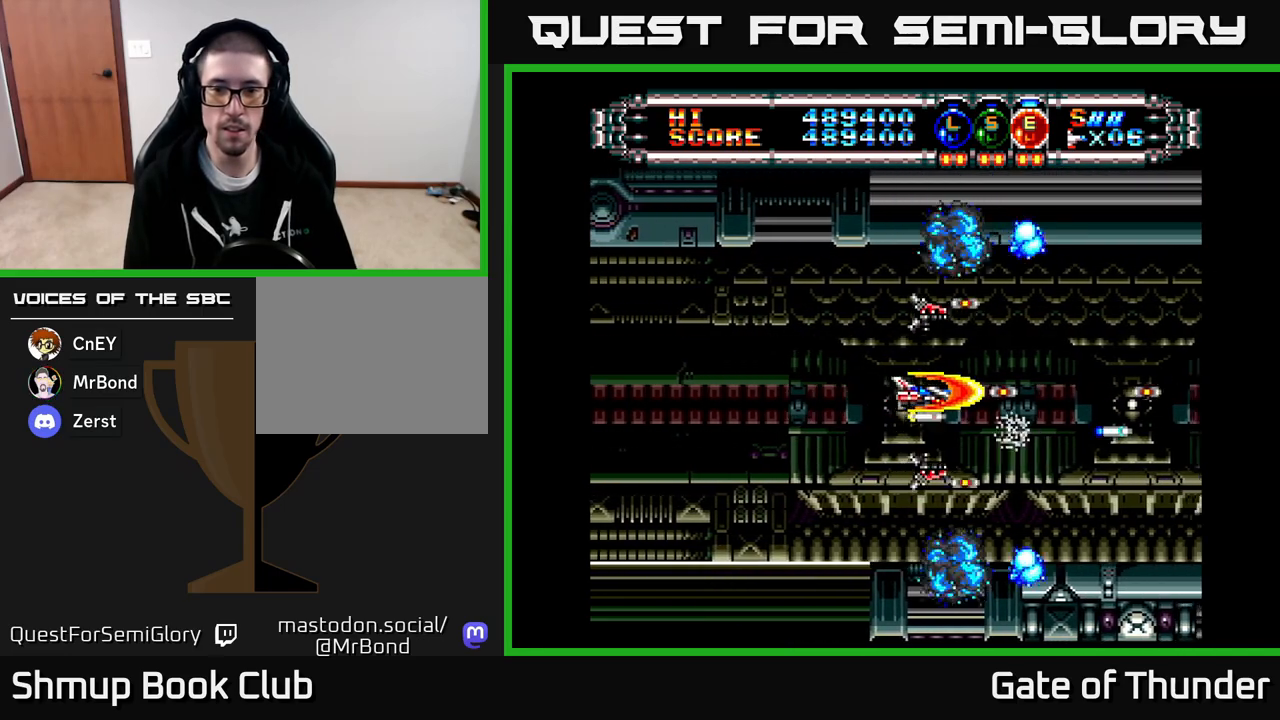
{"buttons": ["X"], "left_stick": "center", "events": [[233, "DPAD_RIGHT", "down"], [400, "DPAD_RIGHT", "up"]]}
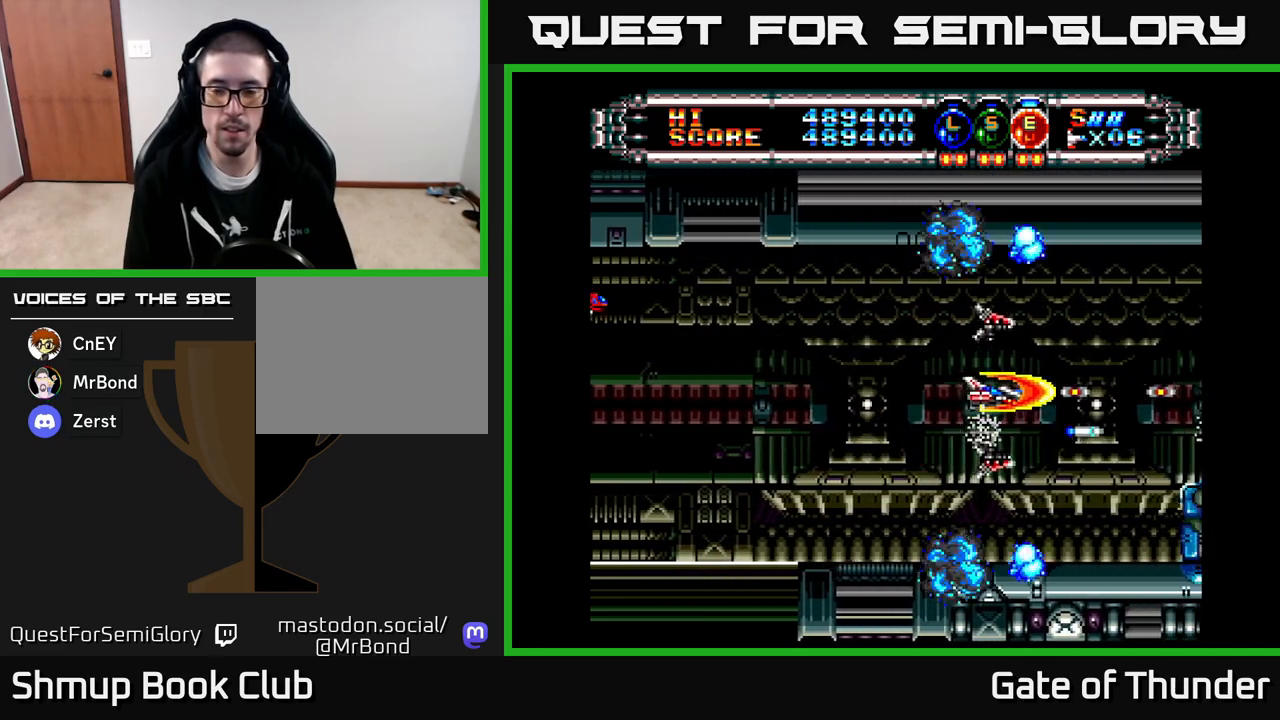
{"buttons": ["X", "DPAD_LEFT"], "left_stick": "center", "events": [[133, "DPAD_DOWN", "down"], [233, "DPAD_DOWN", "up"], [267, "DPAD_LEFT", "down"]]}
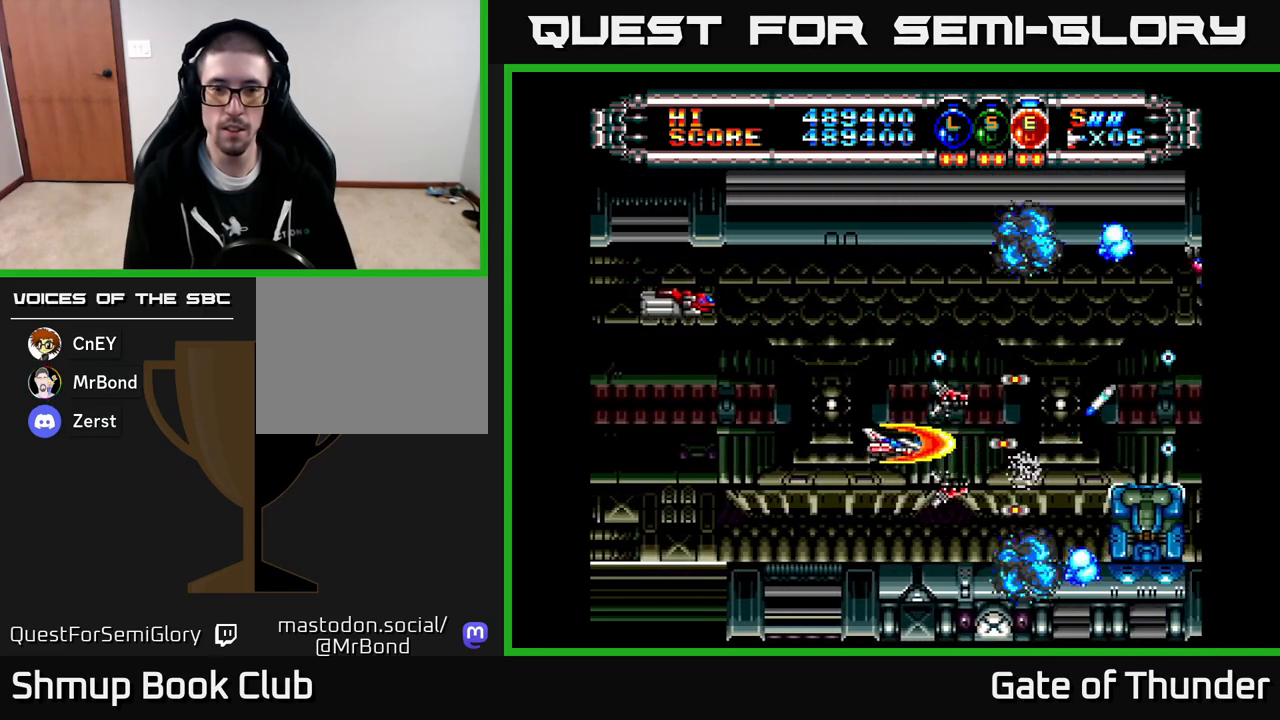
{"buttons": ["X", "DPAD_RIGHT"], "left_stick": "center", "events": [[167, "DPAD_UP", "down"], [300, "DPAD_UP", "up"], [433, "DPAD_LEFT", "up"], [483, "DPAD_DOWN", "down"], [483, "DPAD_RIGHT", "down"], [500, "DPAD_DOWN", "up"]]}
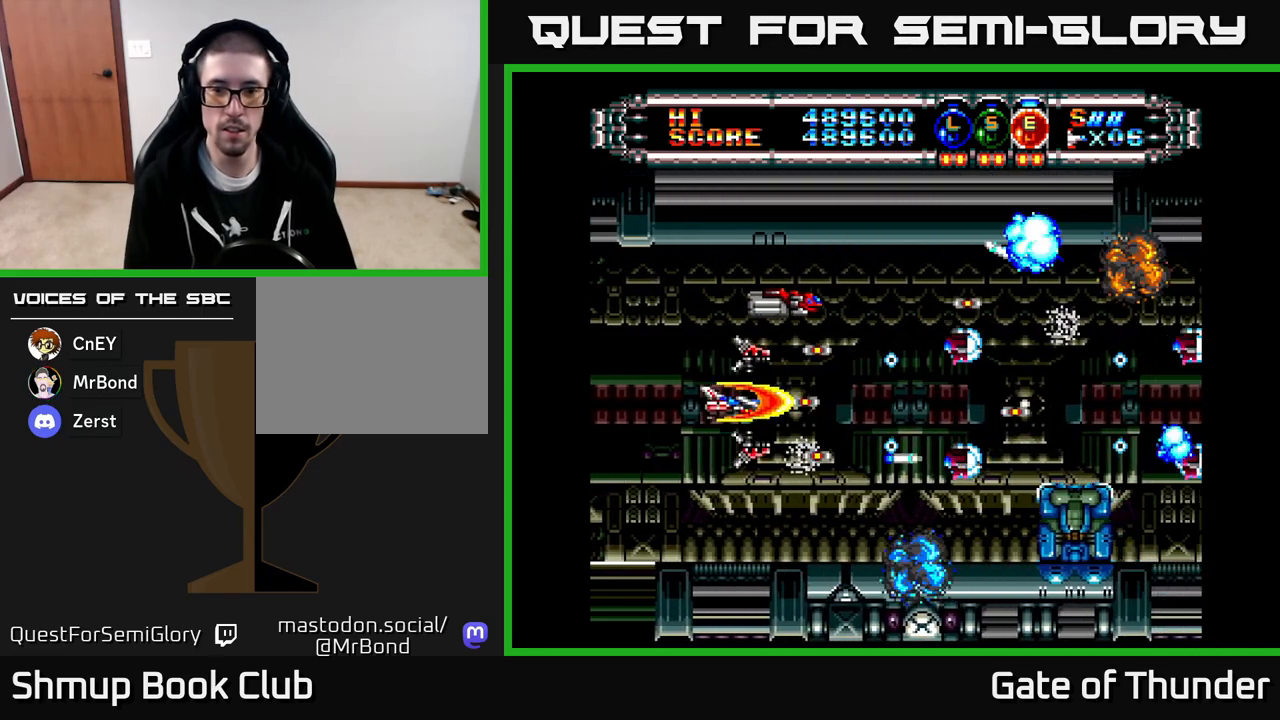
{"buttons": ["X", "DPAD_LEFT"], "left_stick": "center", "events": [[250, "DPAD_RIGHT", "up"], [267, "DPAD_DOWN", "down"], [300, "DPAD_LEFT", "down"], [317, "DPAD_DOWN", "up"]]}
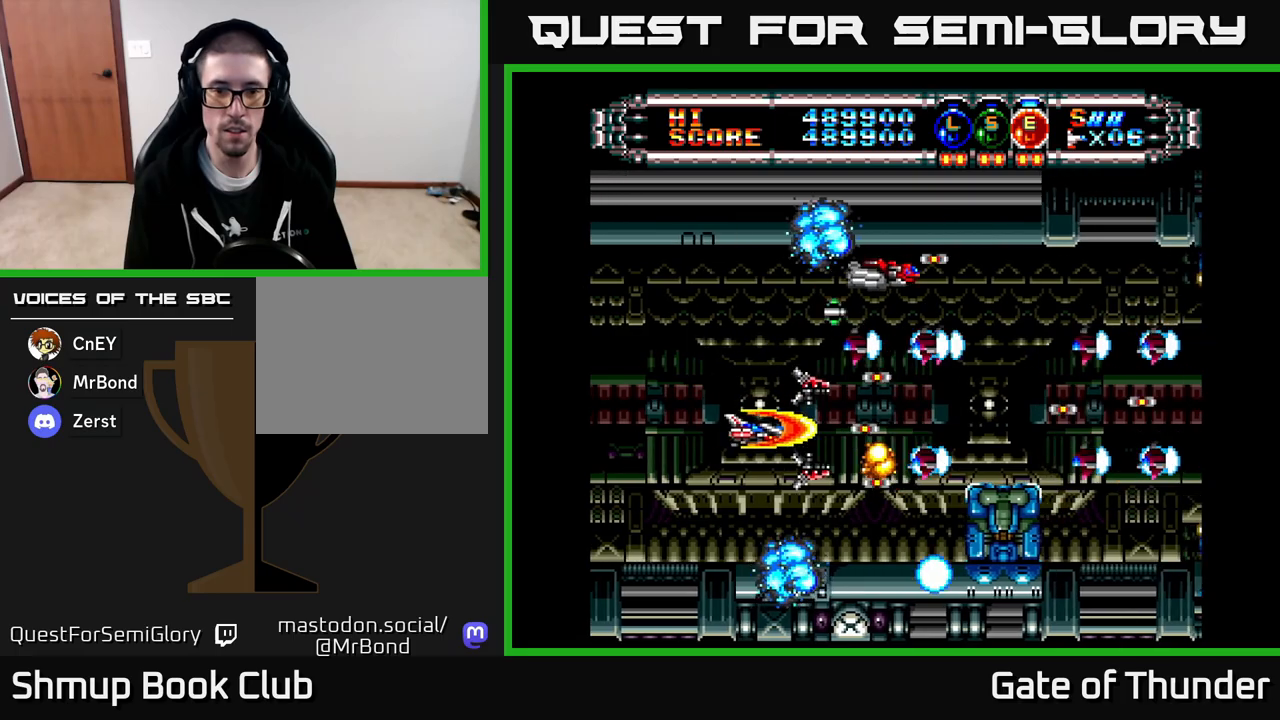
{"buttons": ["X"], "left_stick": "center", "events": [[33, "DPAD_LEFT", "up"], [67, "DPAD_RIGHT", "down"], [100, "DPAD_UP", "down"], [133, "DPAD_RIGHT", "up"], [183, "DPAD_LEFT", "down"], [200, "DPAD_UP", "up"], [367, "DPAD_LEFT", "up"]]}
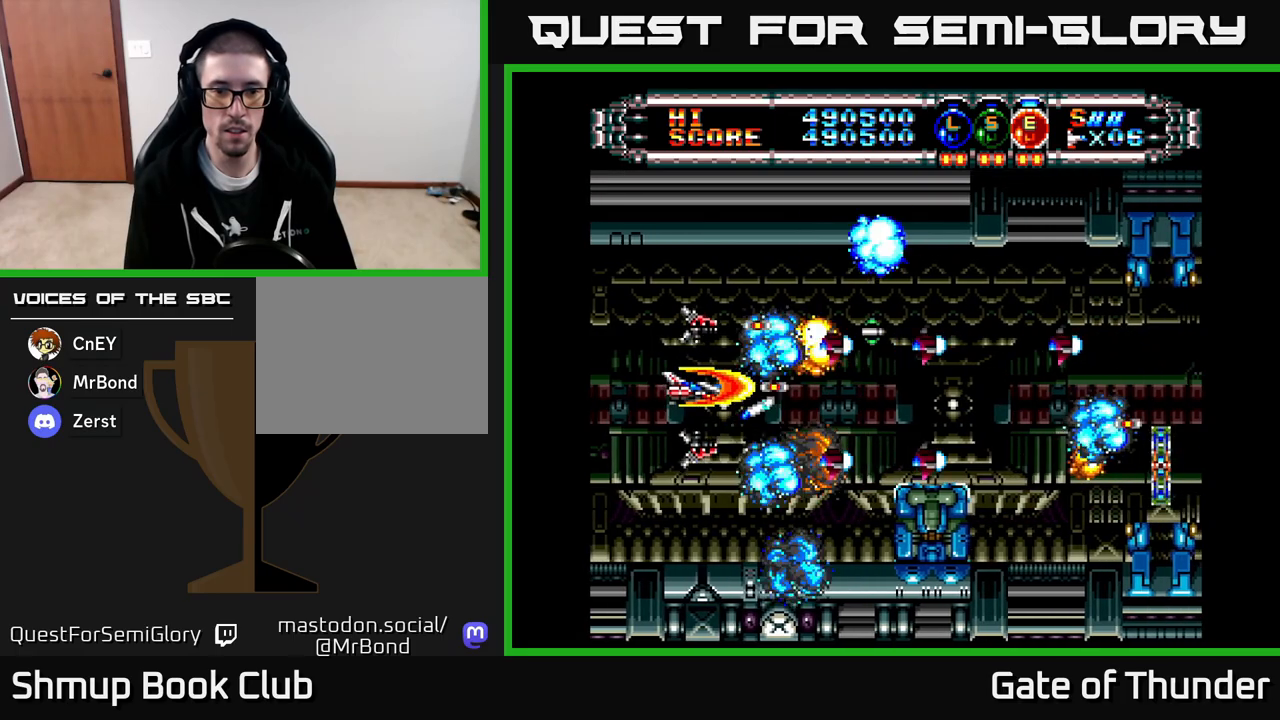
{"buttons": ["X", "DPAD_RIGHT"], "left_stick": "center", "events": [[183, "DPAD_RIGHT", "down"], [283, "DPAD_RIGHT", "up"], [317, "DPAD_LEFT", "down"], [433, "DPAD_LEFT", "up"], [483, "DPAD_DOWN", "down"], [500, "DPAD_DOWN", "up"], [500, "DPAD_RIGHT", "down"]]}
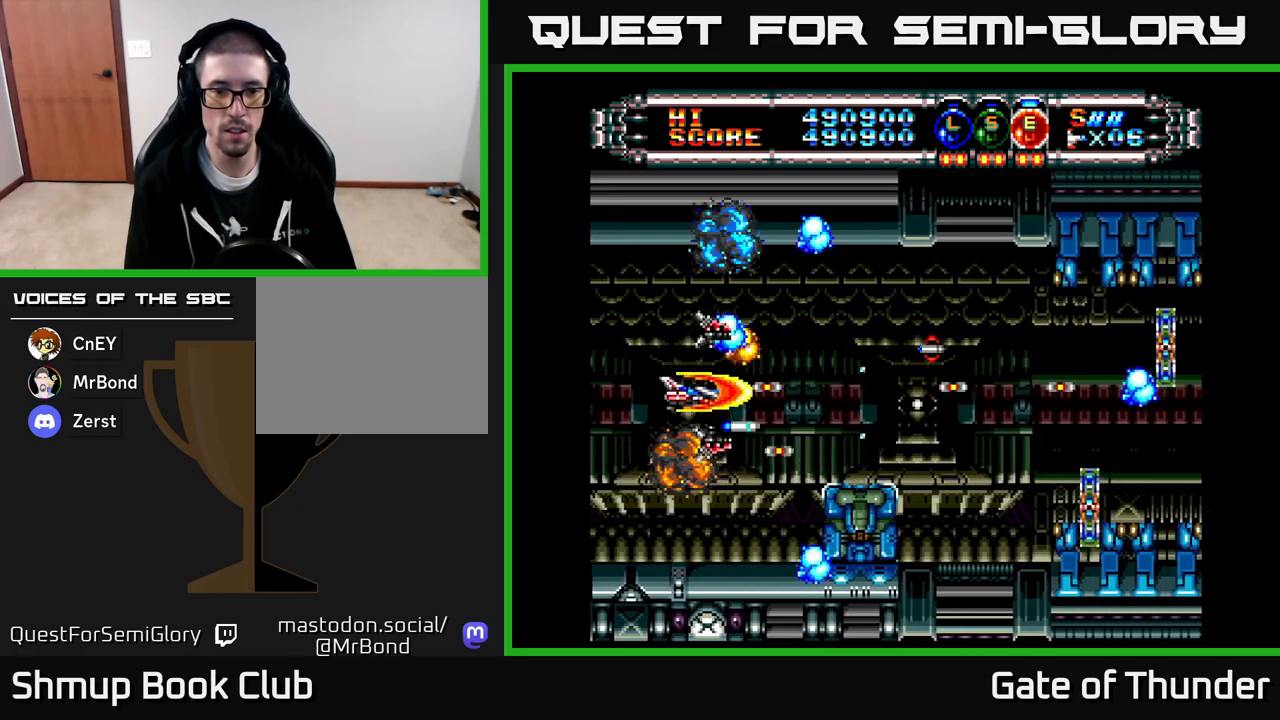
{"buttons": ["X", "DPAD_RIGHT"], "left_stick": "center", "events": [[133, "DPAD_RIGHT", "up"], [217, "DPAD_LEFT", "down"], [250, "DPAD_LEFT", "up"], [267, "DPAD_RIGHT", "down"]]}
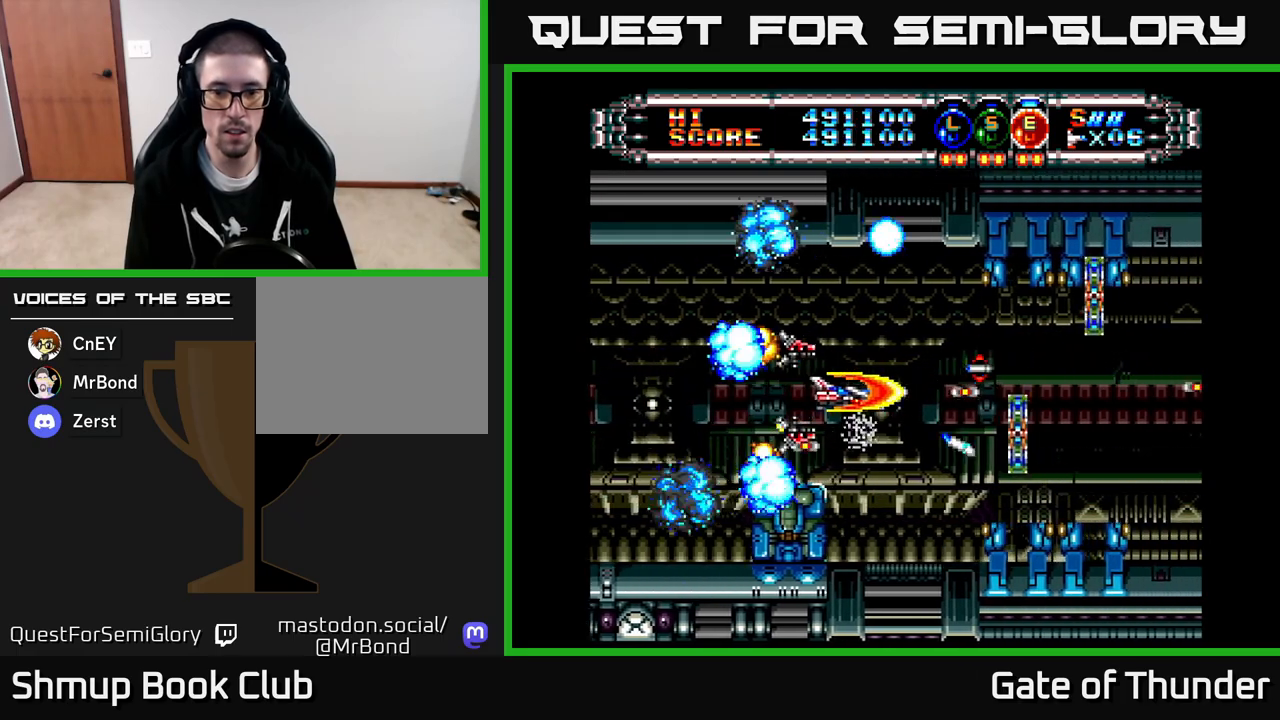
{"buttons": ["X", "DPAD_DOWN", "DPAD_RIGHT"], "left_stick": "center", "events": [[150, "DPAD_RIGHT", "up"], [183, "DPAD_LEFT", "down"], [433, "DPAD_LEFT", "up"], [467, "DPAD_DOWN", "down"], [483, "DPAD_RIGHT", "down"]]}
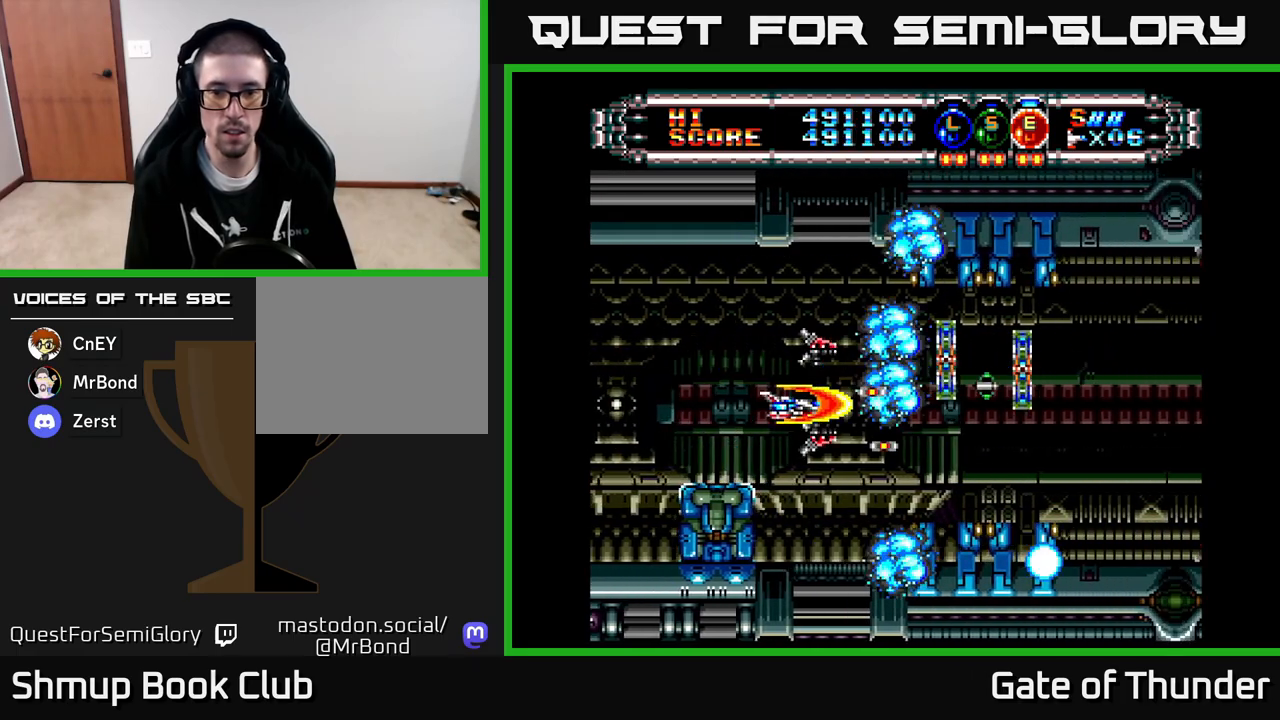
{"buttons": ["X"], "left_stick": "center", "events": [[67, "DPAD_RIGHT", "up"], [100, "DPAD_DOWN", "up"], [100, "DPAD_LEFT", "down"], [217, "DPAD_LEFT", "up"], [250, "DPAD_RIGHT", "down"], [333, "DPAD_RIGHT", "up"]]}
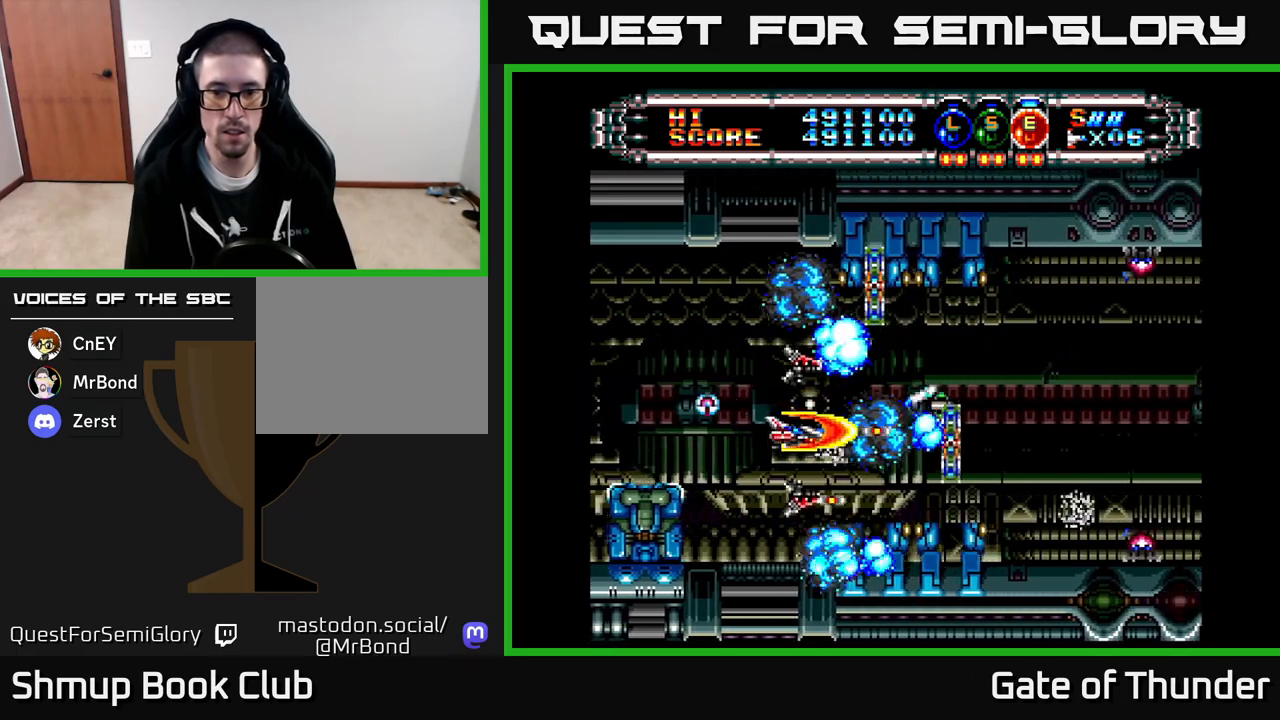
{"buttons": ["X", "DPAD_DOWN", "DPAD_RIGHT"], "left_stick": "center", "events": [[67, "DPAD_RIGHT", "down"], [83, "DPAD_UP", "down"], [100, "DPAD_UP", "up"], [167, "DPAD_UP", "down"], [267, "DPAD_UP", "up"], [500, "DPAD_DOWN", "down"]]}
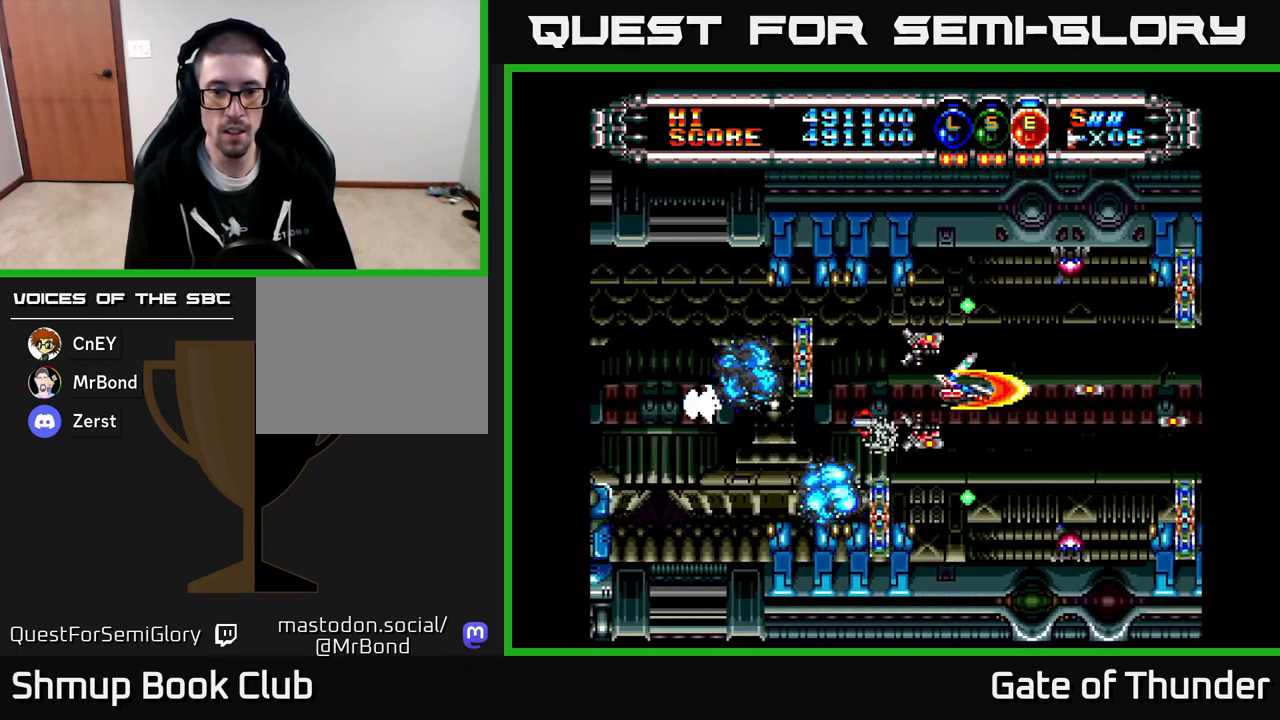
{"buttons": ["X", "DPAD_LEFT"], "left_stick": "center"}
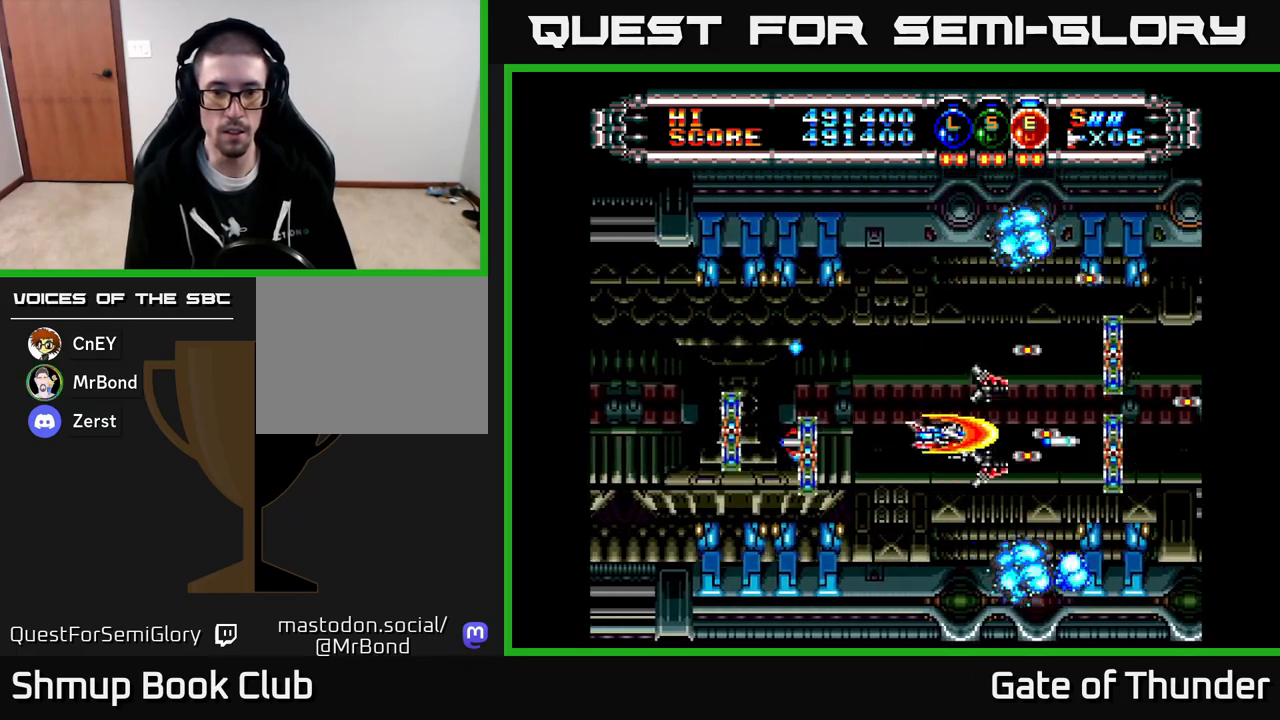
{"buttons": ["X", "DPAD_LEFT"], "left_stick": "center", "events": [[83, "DPAD_LEFT", "up"], [217, "DPAD_LEFT", "down"], [367, "DPAD_LEFT", "up"], [483, "DPAD_LEFT", "down"]]}